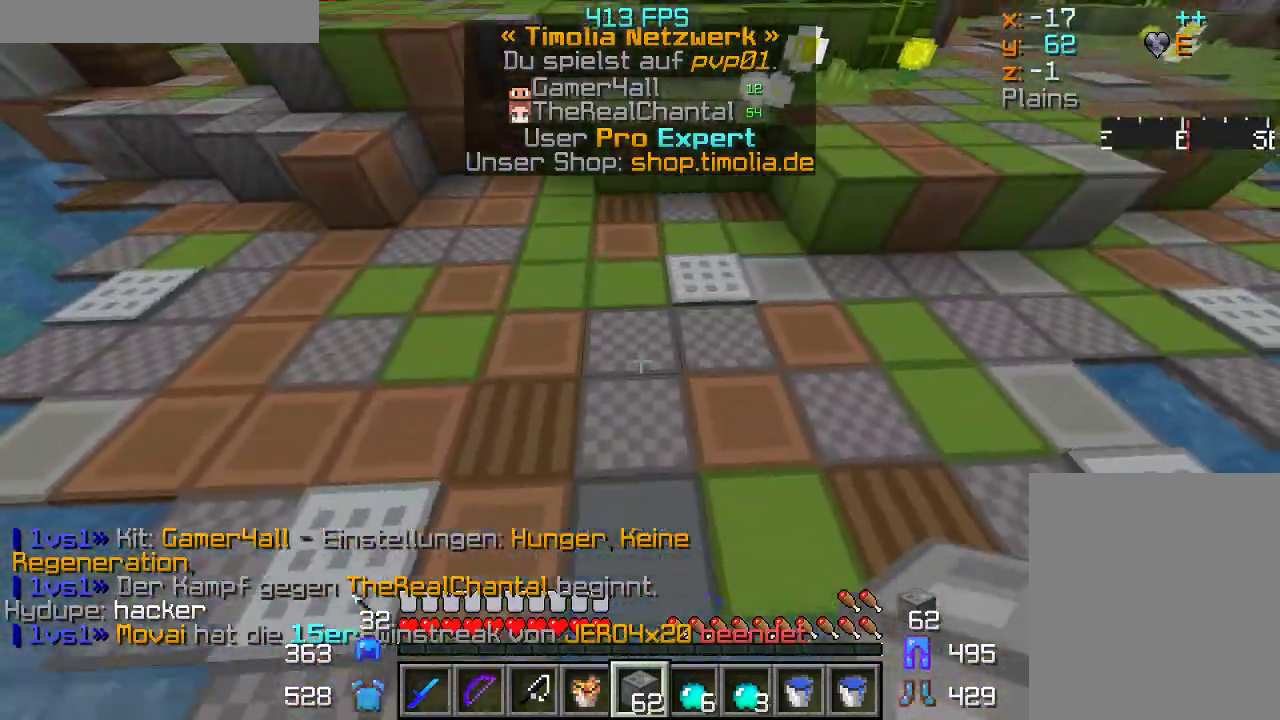
Gameplay with keyboard and mouse; each line is a JSON object with the keys and mouse buttons held at the frame after it. "events" lists presses ("down") and releases ("up") of "a", "d", "s", "w", "mouse_left" and "mouse_right" between this image and that frame as [ms after this image, input, new state], when the widget could be followed in between. "mouse_left", "mouse_right" = the "left", "right" buttons of the "mouse" list. No other keys are recorded. Fast repeated clicks can show as one long hold. Mouse movement is not recorded.
{"keys": ["w"], "mouse": ["left"], "events": [[67, "mouse_left", "down"]]}
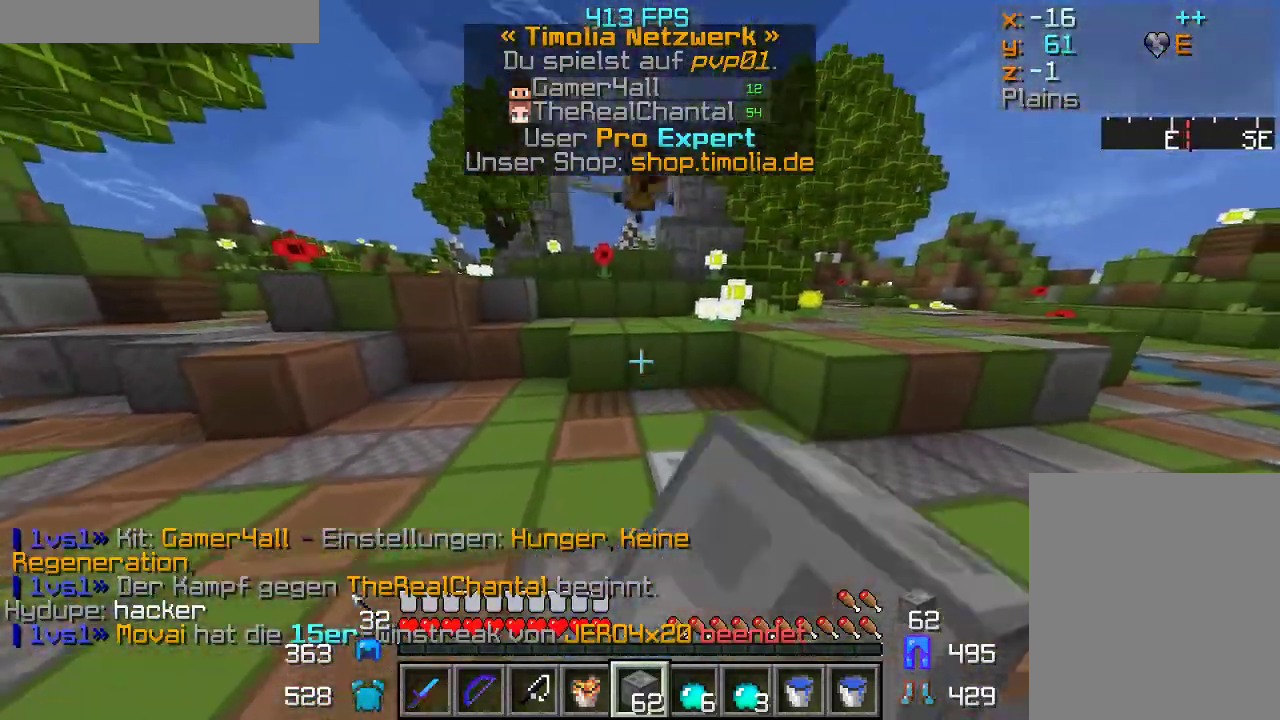
{"keys": ["w"], "mouse": ["left"], "events": [[67, "mouse_left", "up"], [83, "mouse_left", "down"], [233, "mouse_left", "up"], [267, "mouse_left", "down"]]}
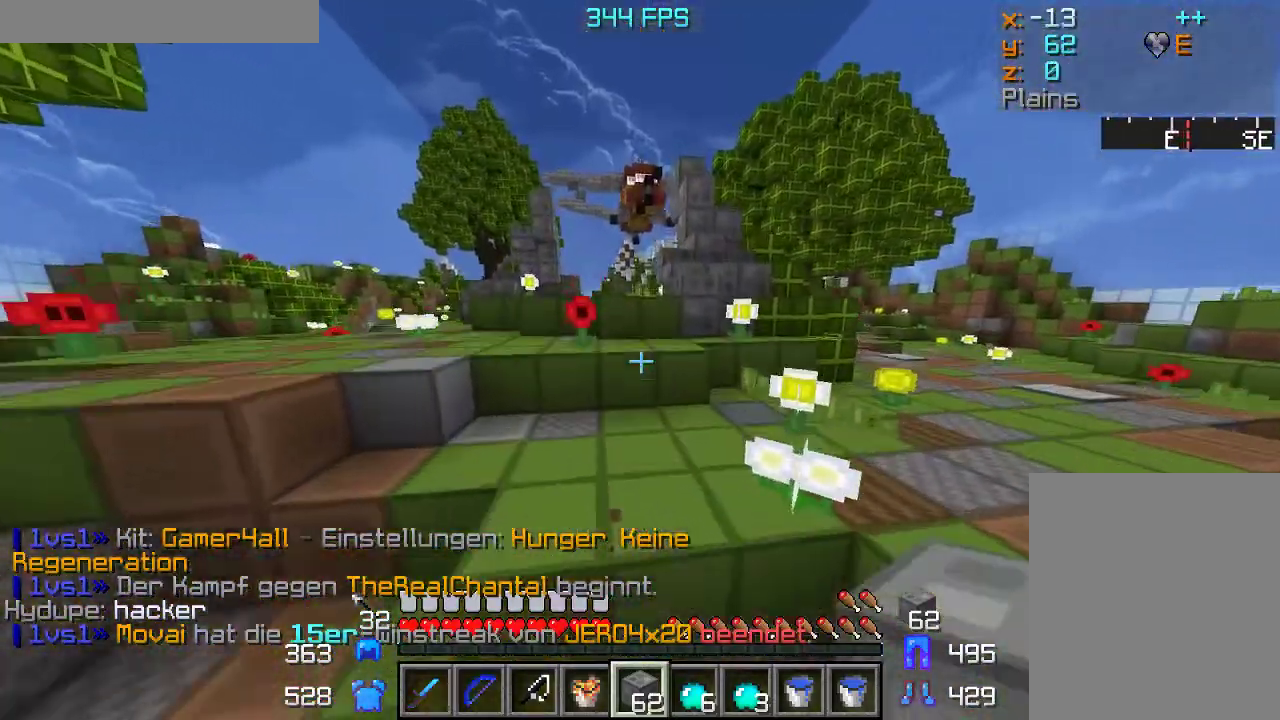
{"keys": ["w"], "mouse": ["left"], "events": [[83, "mouse_left", "up"], [117, "mouse_left", "down"], [400, "mouse_left", "up"], [433, "mouse_left", "down"]]}
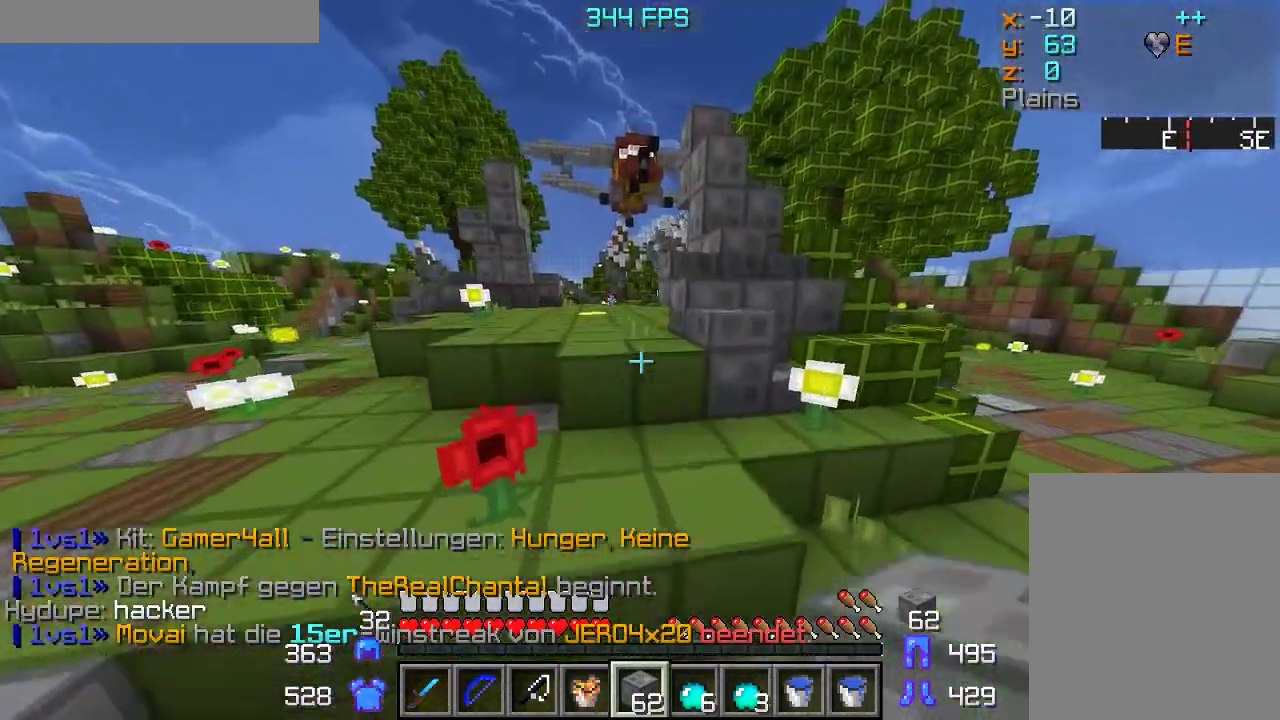
{"keys": ["w"], "mouse": ["left"], "events": [[250, "mouse_left", "up"], [267, "mouse_left", "down"], [433, "mouse_left", "up"], [450, "mouse_left", "down"]]}
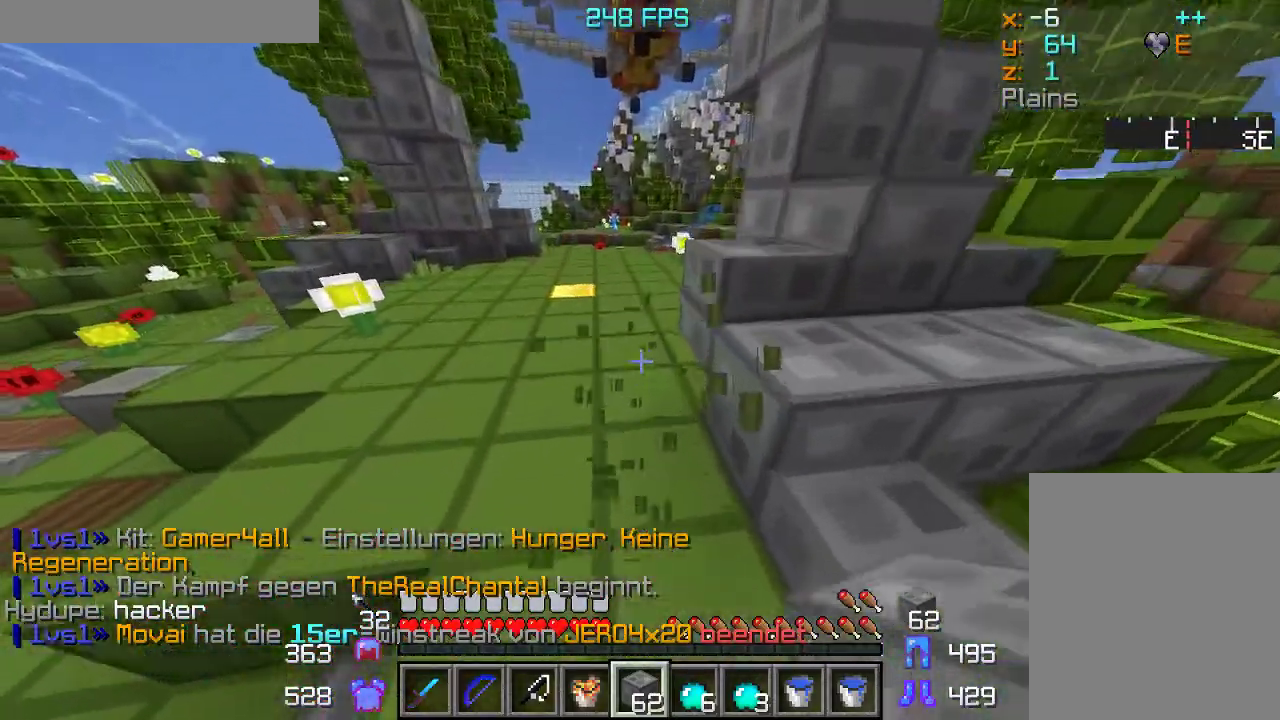
{"keys": ["w"], "mouse": ["left"], "events": [[117, "mouse_left", "up"], [133, "mouse_left", "down"], [200, "a", "down"], [417, "a", "up"]]}
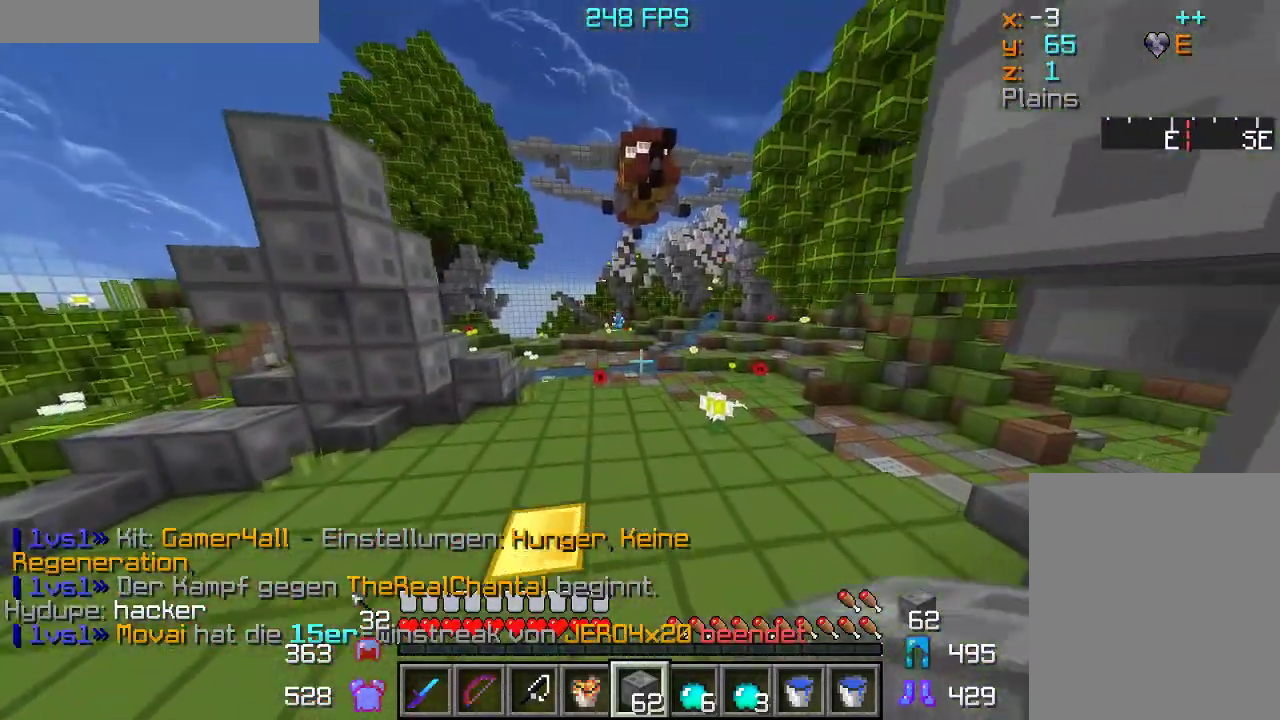
{"keys": ["w"], "mouse": ["right"], "events": [[17, "mouse_left", "up"], [367, "mouse_right", "down"]]}
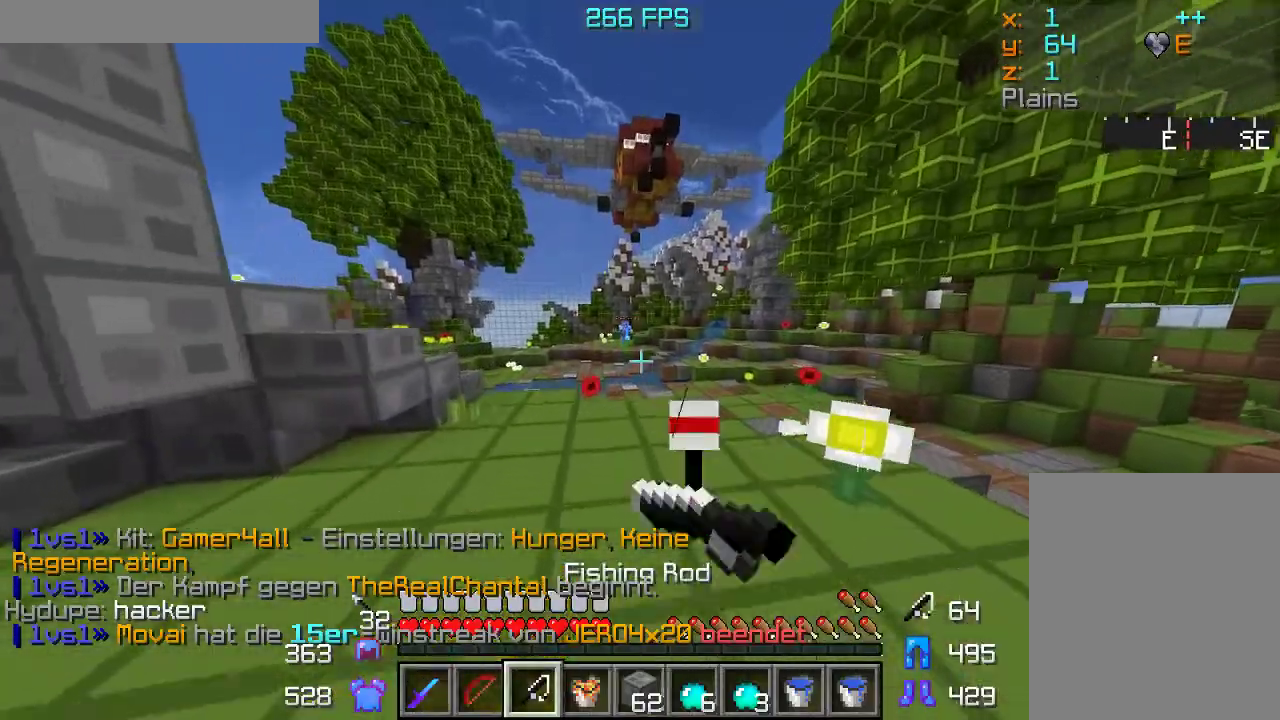
{"keys": ["d", "w"], "mouse": [], "events": [[150, "a", "down"], [150, "mouse_right", "up"], [217, "mouse_right", "down"], [317, "mouse_right", "up"], [367, "d", "down"], [367, "mouse_right", "down"], [450, "a", "up"], [450, "mouse_right", "up"]]}
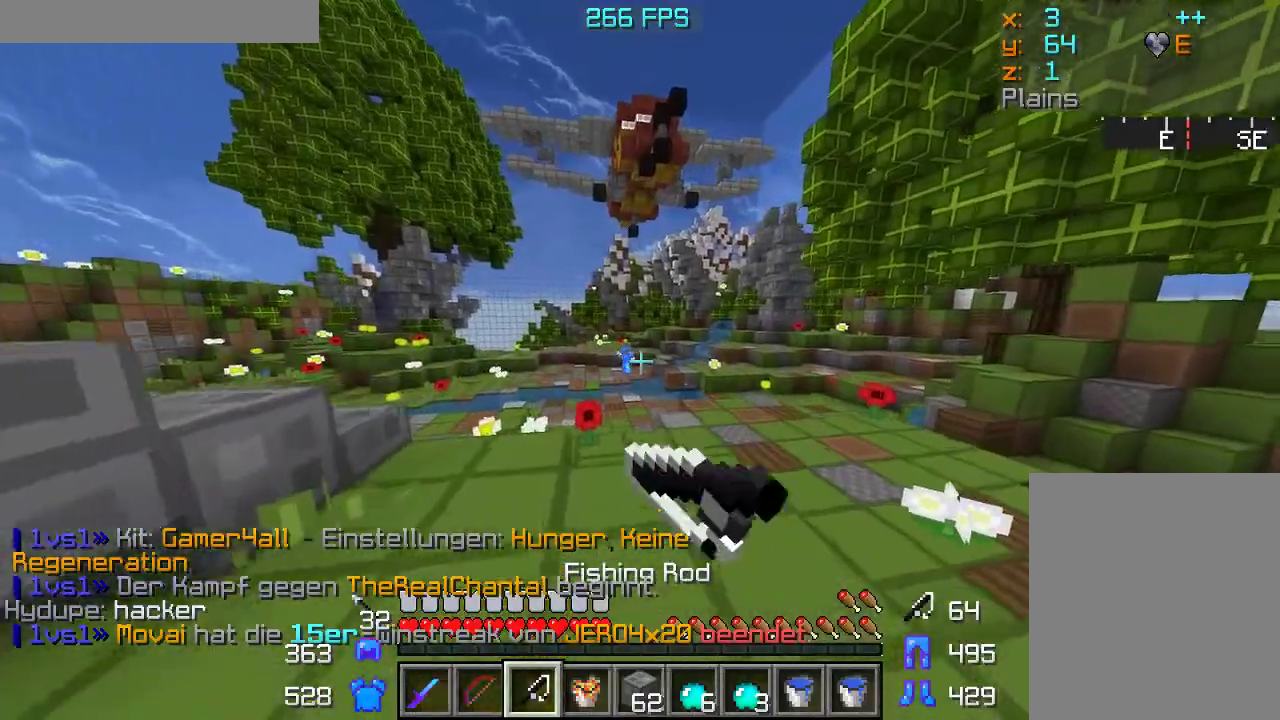
{"keys": ["a", "d", "w"], "mouse": [], "events": [[33, "mouse_right", "down"], [117, "a", "down"], [217, "d", "up"], [233, "d", "down"], [300, "mouse_right", "up"], [350, "a", "up"], [350, "mouse_right", "down"], [450, "mouse_right", "up"], [467, "a", "down"]]}
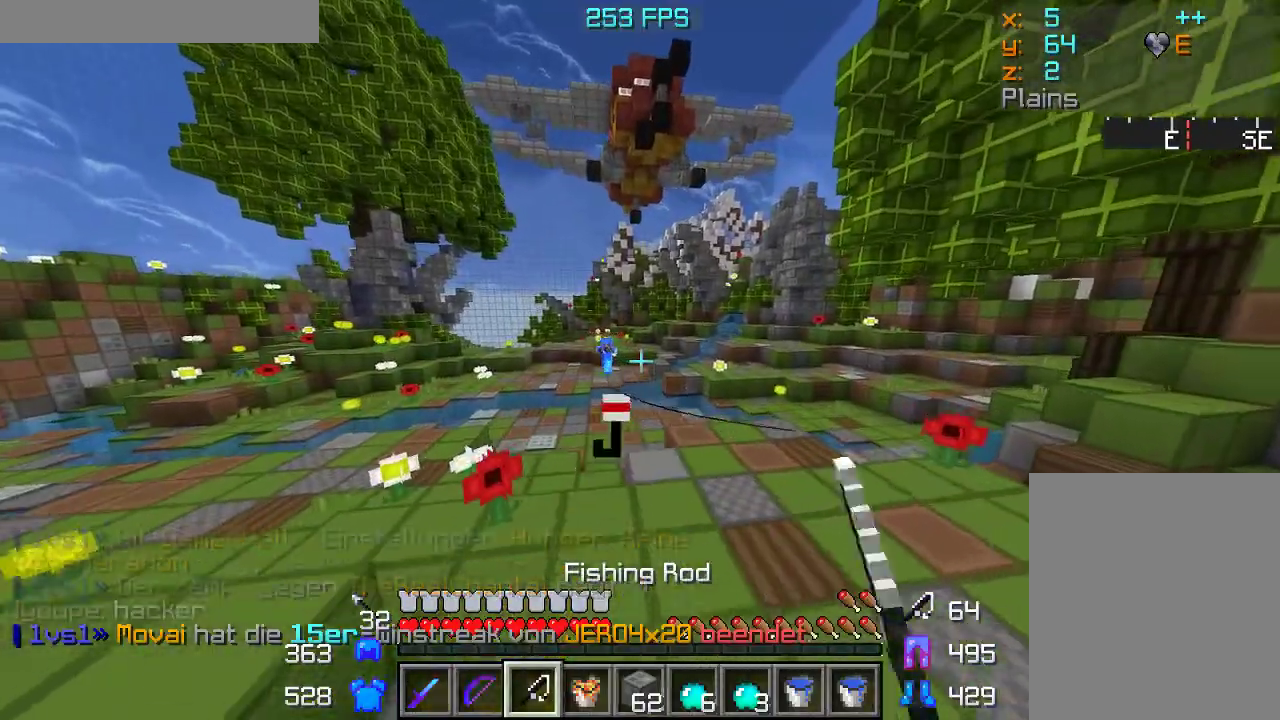
{"keys": ["a", "w"], "mouse": [], "events": [[17, "mouse_right", "down"], [50, "d", "up"], [50, "mouse_right", "up"], [67, "mouse_right", "down"], [300, "mouse_right", "up"], [350, "mouse_right", "down"], [467, "mouse_right", "up"]]}
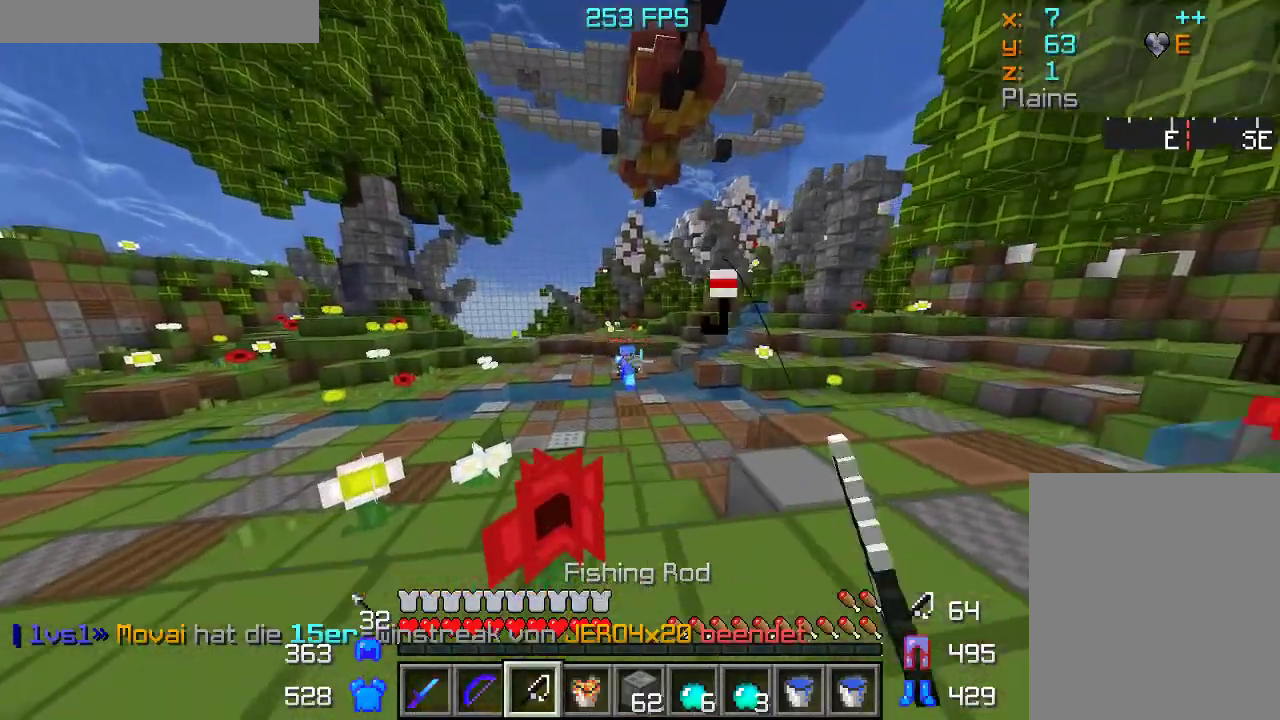
{"keys": ["a", "w"], "mouse": [], "events": [[33, "mouse_right", "down"], [117, "mouse_right", "up"], [183, "mouse_right", "down"], [500, "mouse_right", "up"]]}
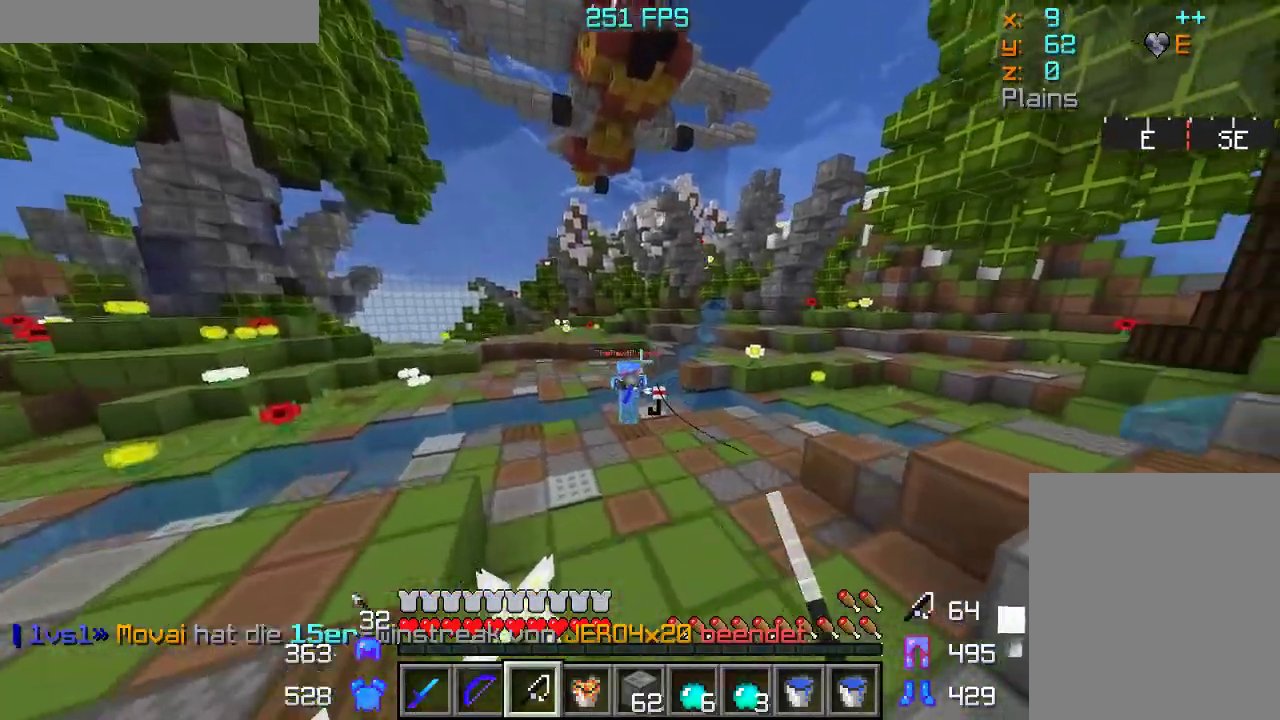
{"keys": ["d", "w"], "mouse": [], "events": [[17, "d", "down"], [33, "a", "up"]]}
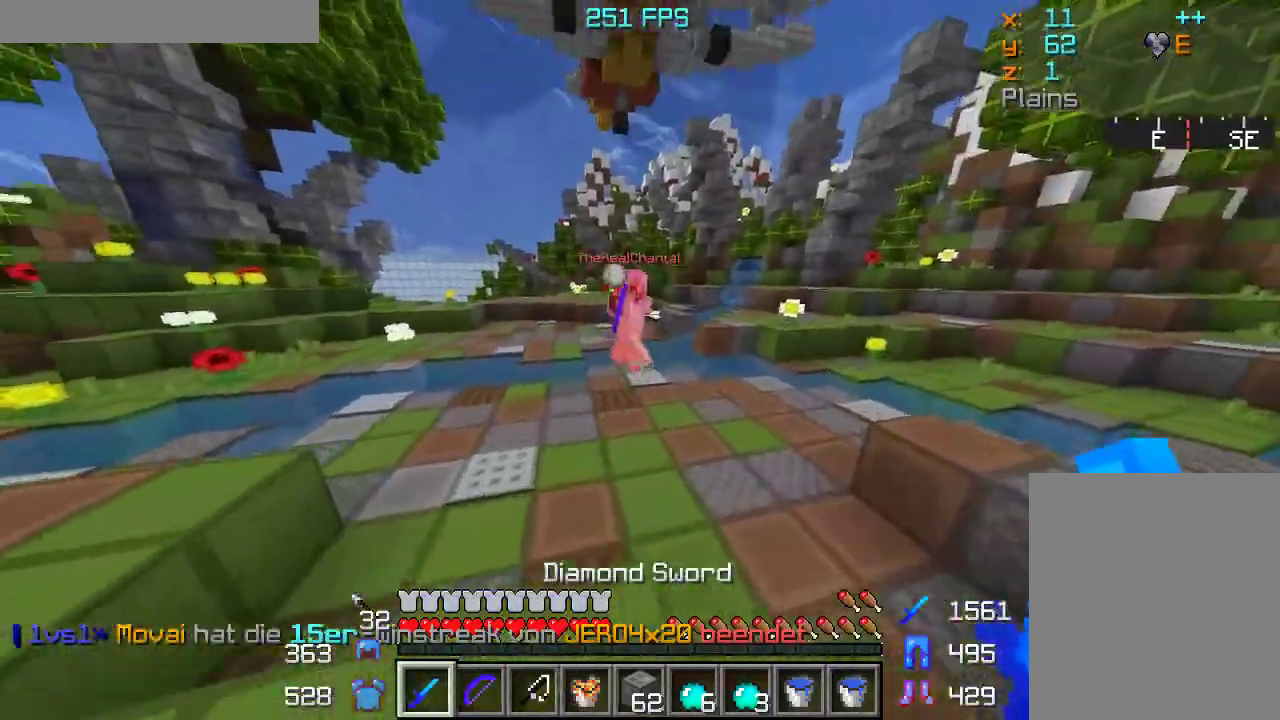
{"keys": ["d", "w"], "mouse": ["left"], "events": [[17, "mouse_left", "down"], [383, "mouse_left", "up"], [400, "mouse_left", "down"], [483, "mouse_left", "up"], [500, "mouse_left", "down"]]}
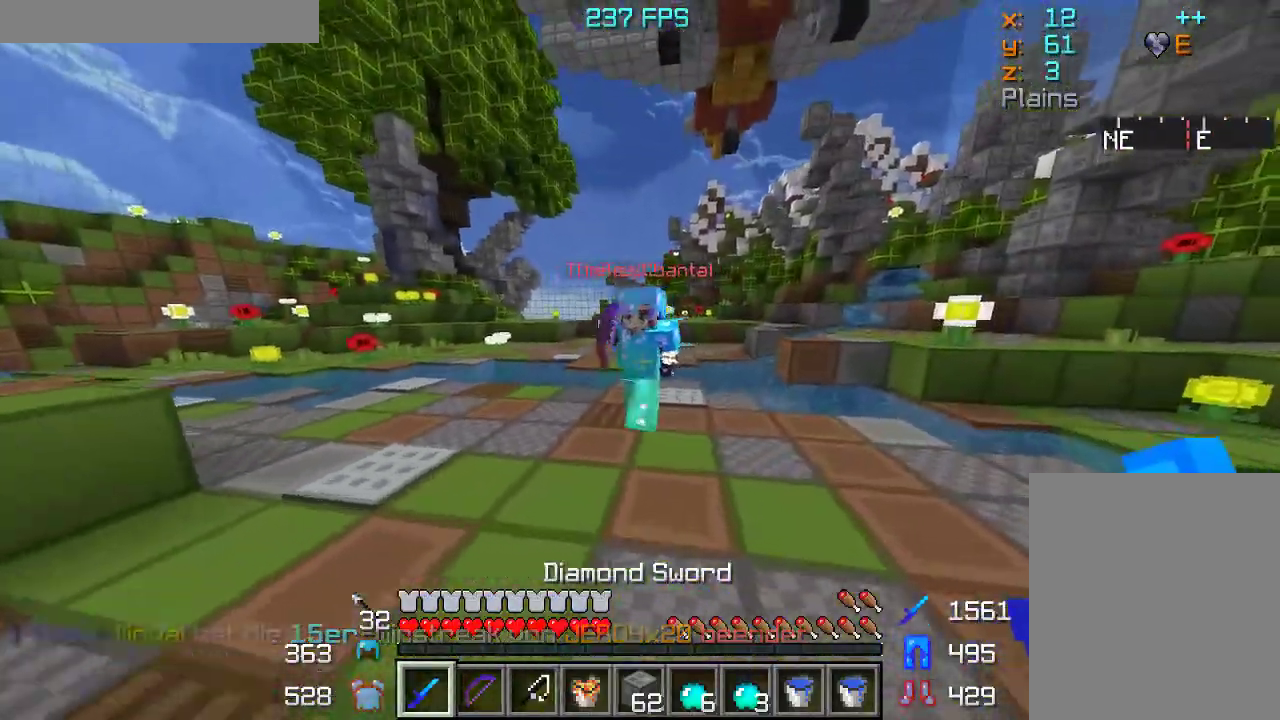
{"keys": ["a", "w"], "mouse": ["left"], "events": [[67, "mouse_left", "up"], [83, "mouse_left", "down"], [317, "a", "down"], [317, "mouse_left", "up"], [333, "mouse_left", "down"], [367, "d", "up"], [400, "mouse_left", "up"], [417, "mouse_left", "down"]]}
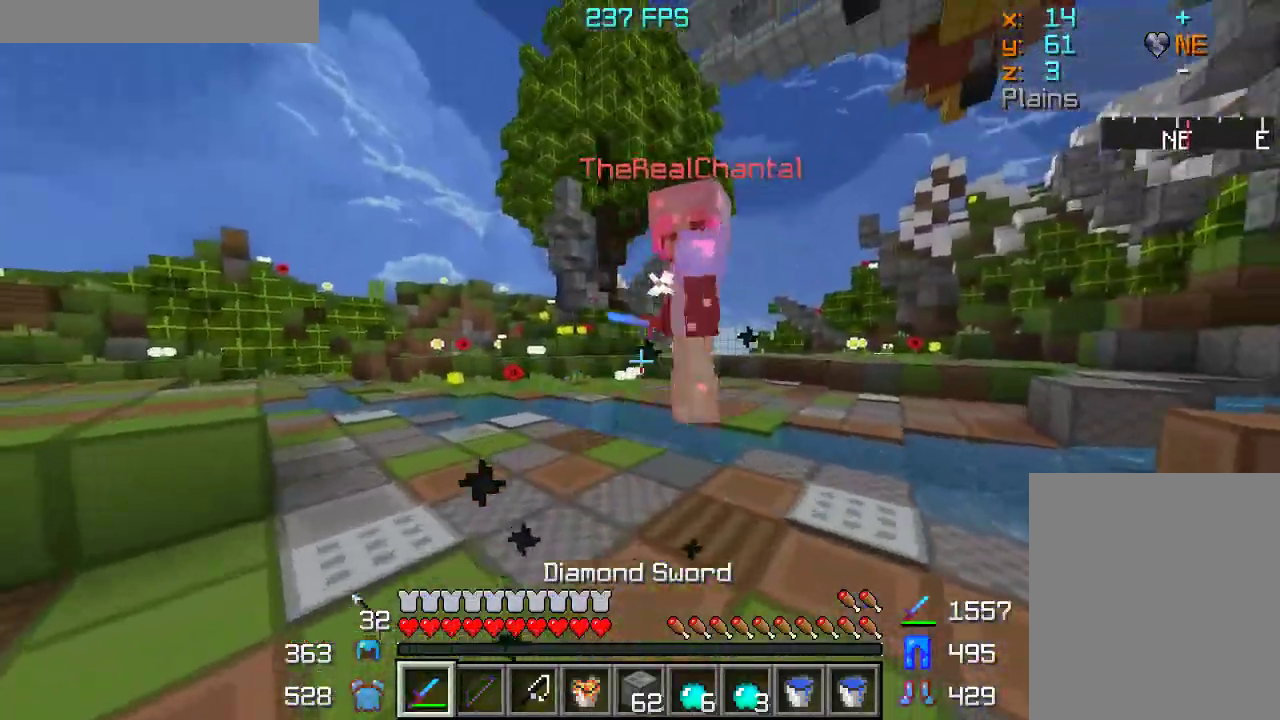
{"keys": ["a", "w"], "mouse": [], "events": [[500, "mouse_left", "up"]]}
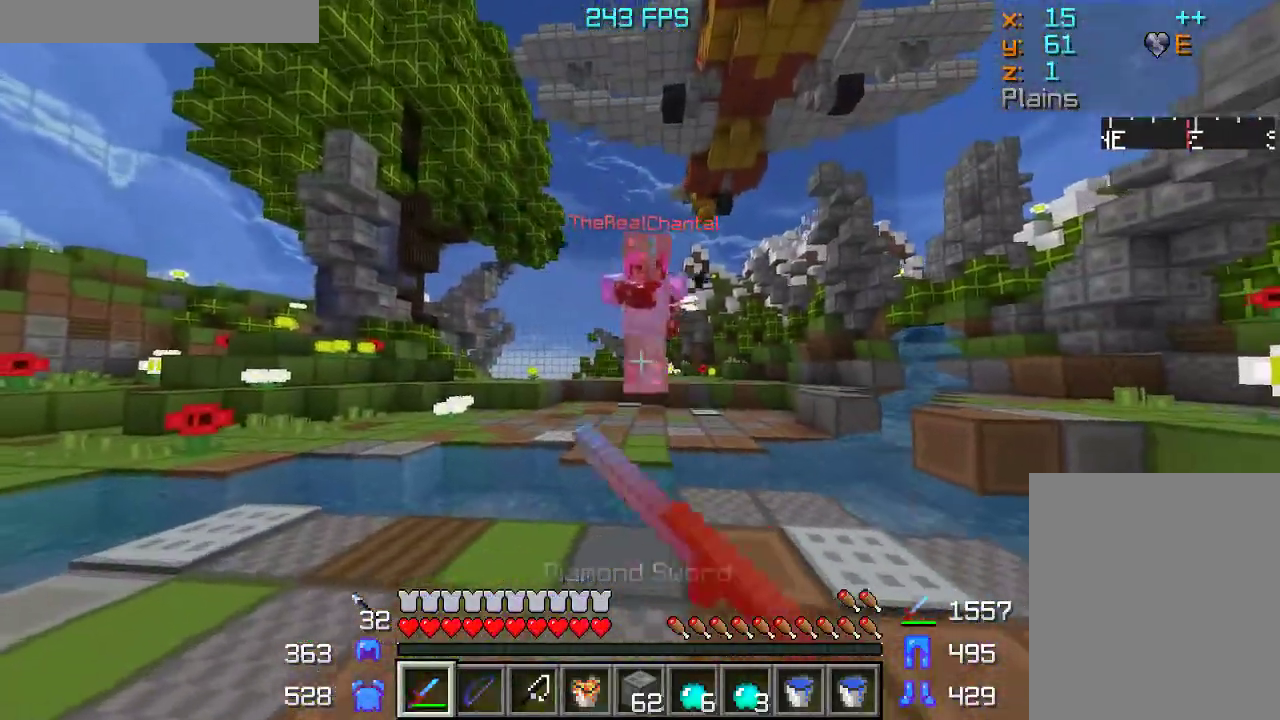
{"keys": ["a", "w"], "mouse": ["left"], "events": [[17, "mouse_left", "down"], [167, "mouse_left", "up"], [183, "mouse_left", "down"], [250, "mouse_left", "up"], [283, "mouse_left", "down"], [367, "mouse_left", "up"], [383, "mouse_left", "down"]]}
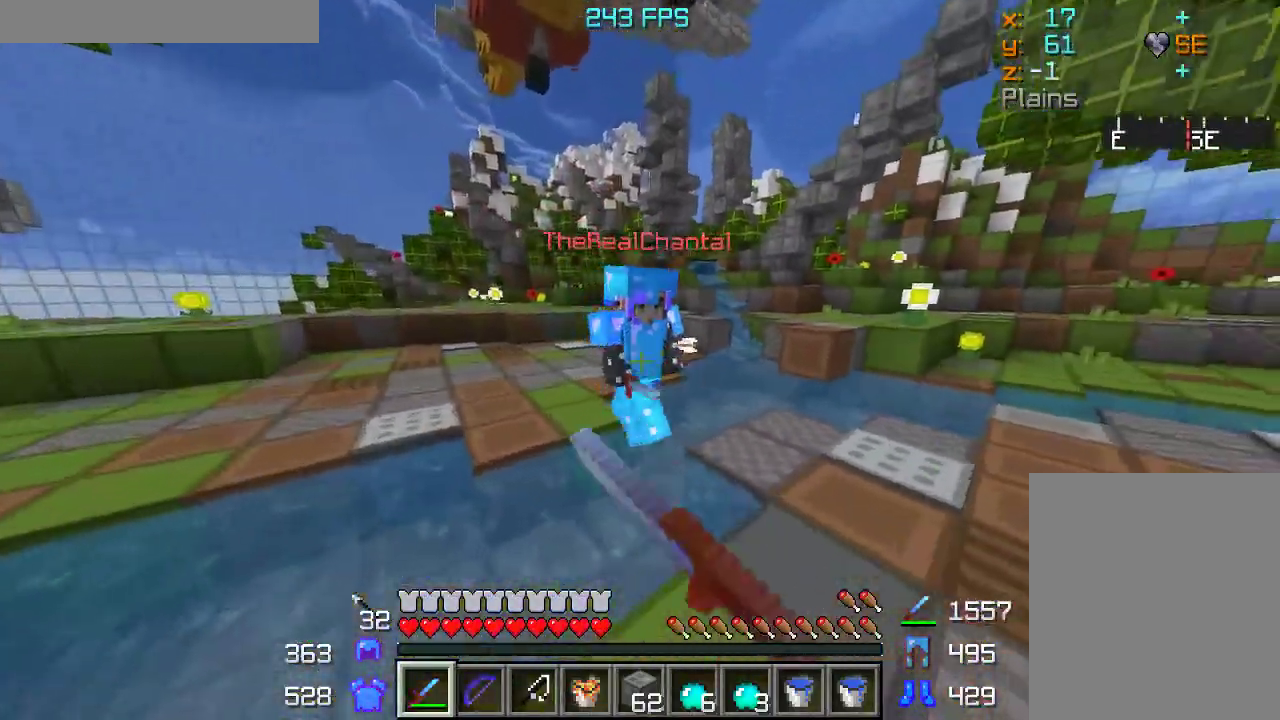
{"keys": ["w"], "mouse": [], "events": [[83, "mouse_left", "up"], [117, "mouse_left", "down"], [200, "mouse_left", "up"], [217, "mouse_left", "down"], [300, "mouse_left", "up"], [317, "mouse_left", "down"], [367, "mouse_left", "up"], [383, "mouse_left", "down"], [467, "a", "up"], [483, "mouse_left", "up"]]}
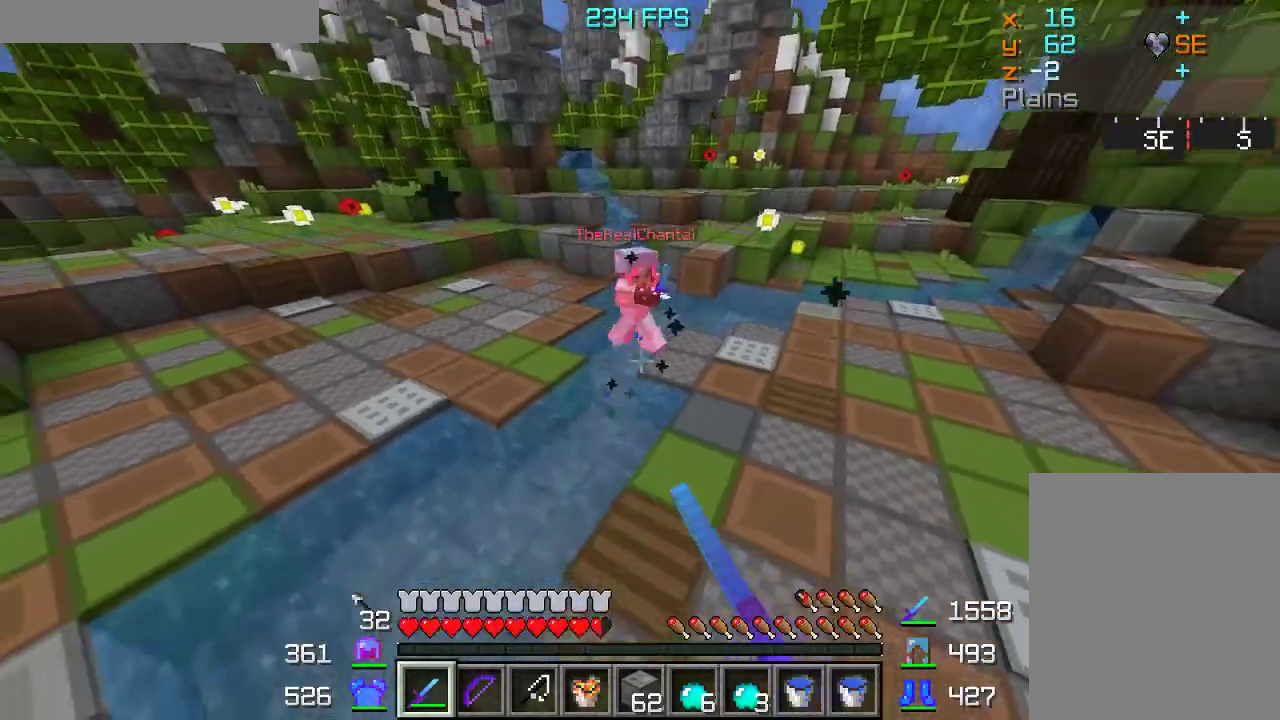
{"keys": ["d", "w"], "mouse": ["left"], "events": [[67, "d", "down"], [83, "mouse_left", "down"], [167, "mouse_left", "up"], [183, "mouse_left", "down"], [267, "mouse_left", "up"], [283, "mouse_left", "down"], [333, "mouse_left", "up"], [350, "mouse_left", "down"]]}
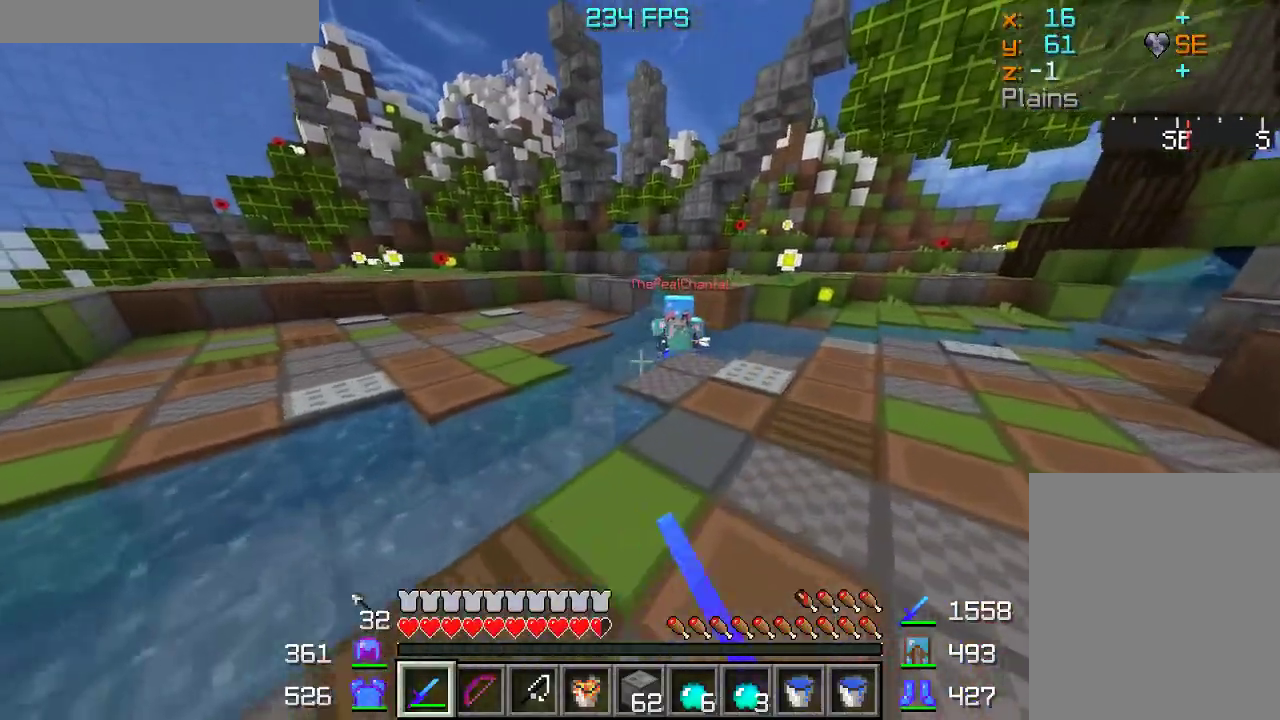
{"keys": ["d", "w"], "mouse": ["left"], "events": [[317, "mouse_left", "up"], [333, "mouse_left", "down"], [400, "mouse_left", "up"], [417, "mouse_left", "down"], [467, "mouse_left", "up"], [483, "mouse_left", "down"]]}
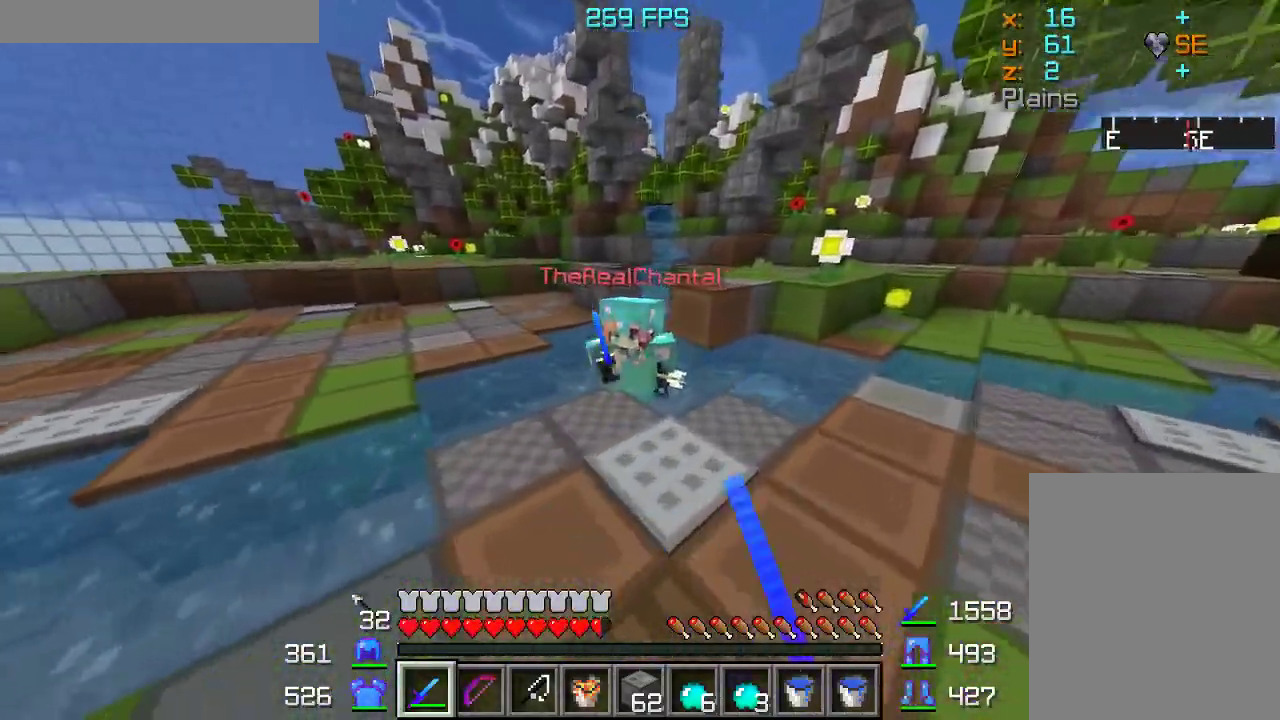
{"keys": ["d", "w"], "mouse": ["left"], "events": [[233, "mouse_left", "up"], [250, "mouse_left", "down"], [450, "mouse_left", "up"], [467, "mouse_left", "down"]]}
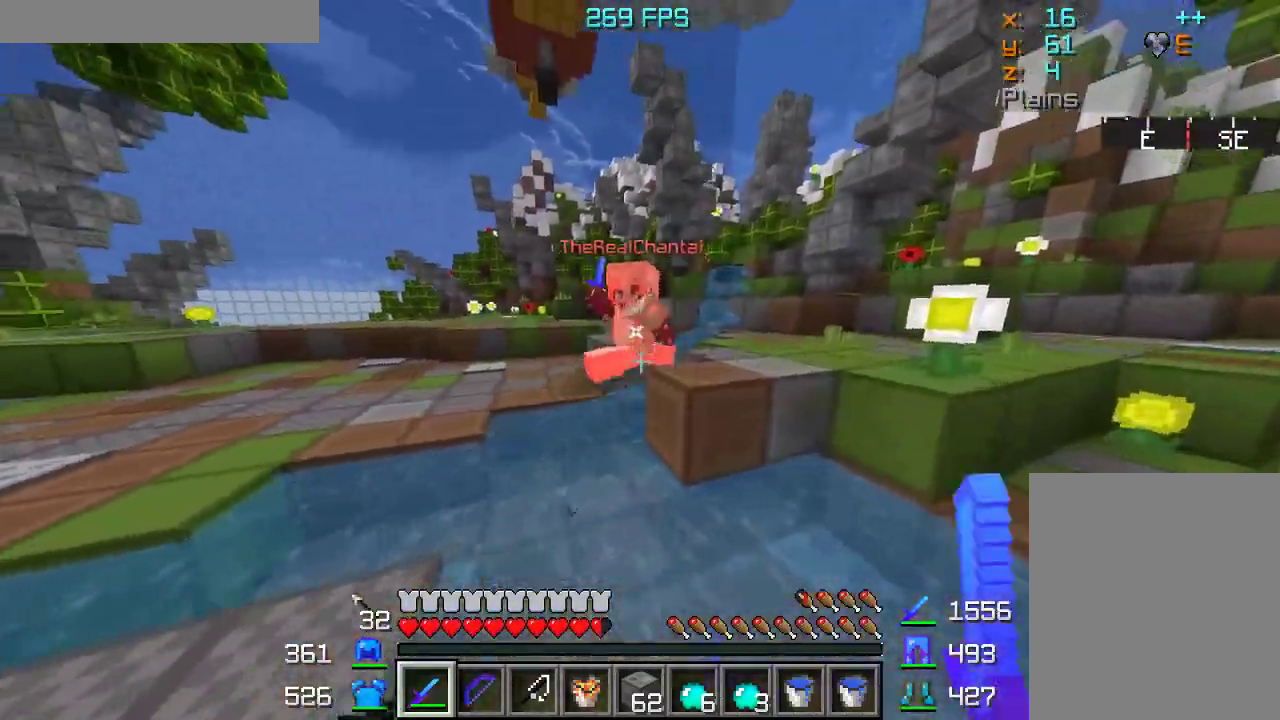
{"keys": ["d", "w"], "mouse": [], "events": [[50, "mouse_left", "up"], [67, "mouse_left", "down"], [133, "mouse_left", "up"], [150, "mouse_left", "down"], [317, "mouse_left", "up"], [333, "mouse_left", "down"], [383, "mouse_left", "up"], [417, "mouse_left", "down"], [500, "mouse_left", "up"]]}
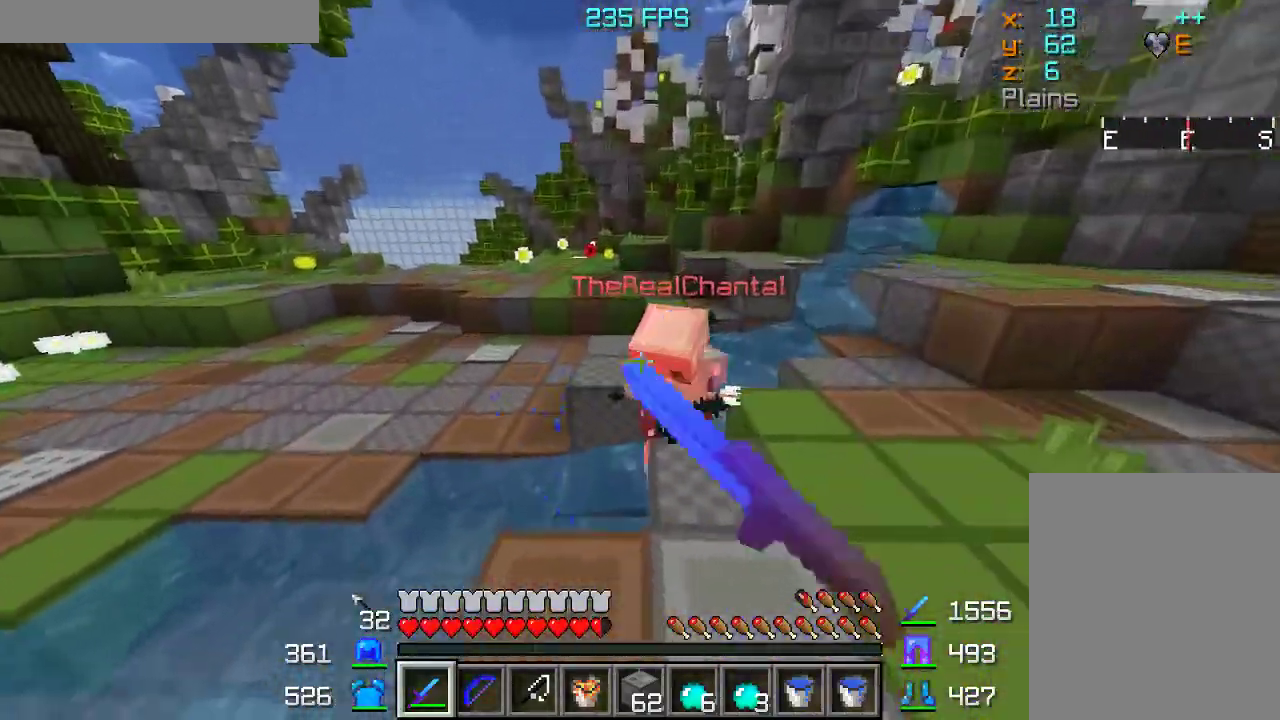
{"keys": ["d", "w"], "mouse": ["left"], "events": [[17, "mouse_left", "down"], [83, "mouse_left", "up"], [100, "mouse_left", "down"], [183, "mouse_left", "up"], [200, "mouse_left", "down"], [267, "mouse_left", "up"], [283, "mouse_left", "down"]]}
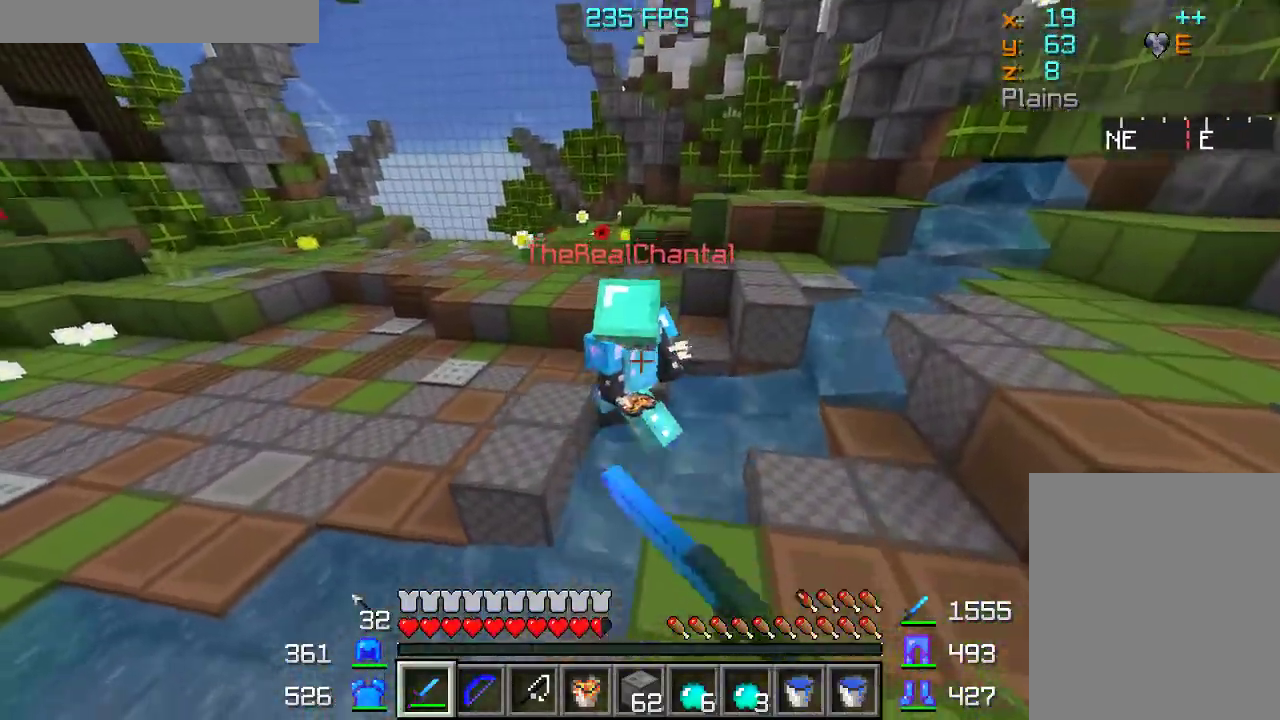
{"keys": ["d", "w"], "mouse": ["left"], "events": [[33, "mouse_left", "up"], [50, "mouse_left", "down"], [117, "mouse_left", "up"], [133, "mouse_left", "down"], [317, "mouse_left", "up"], [333, "mouse_left", "down"], [483, "mouse_left", "up"], [500, "mouse_left", "down"]]}
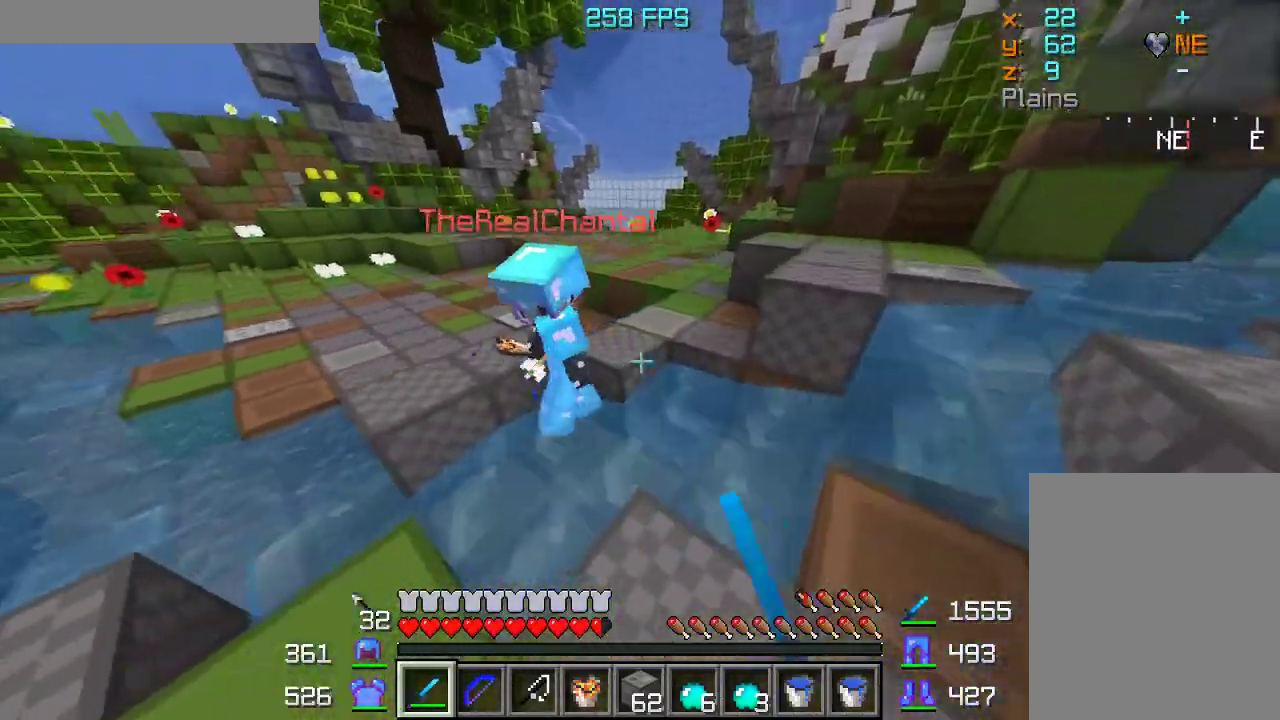
{"keys": ["d", "w"], "mouse": ["left"], "events": [[367, "mouse_left", "up"], [383, "mouse_left", "down"], [450, "mouse_left", "up"], [467, "mouse_left", "down"]]}
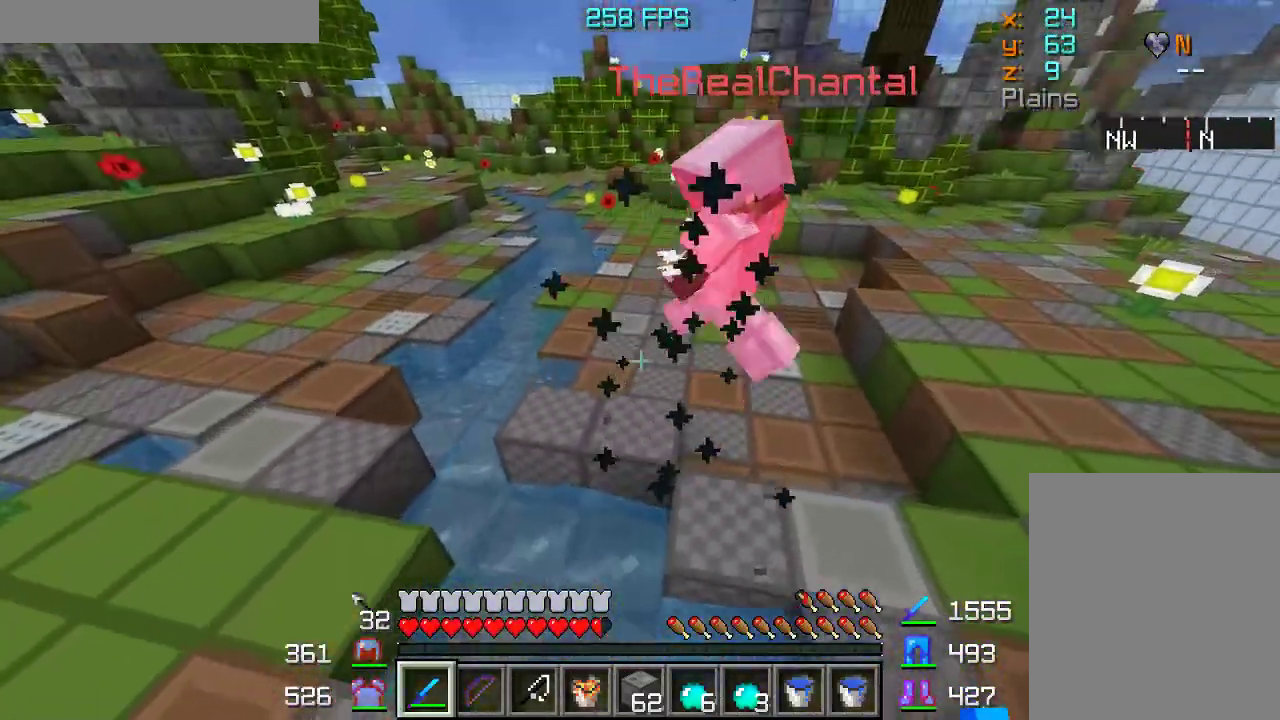
{"keys": ["d", "w"], "mouse": ["left"], "events": [[133, "mouse_left", "up"], [150, "mouse_left", "down"], [300, "mouse_left", "up"], [317, "mouse_left", "down"], [367, "mouse_left", "up"], [400, "mouse_left", "down"], [483, "mouse_left", "up"], [500, "mouse_left", "down"]]}
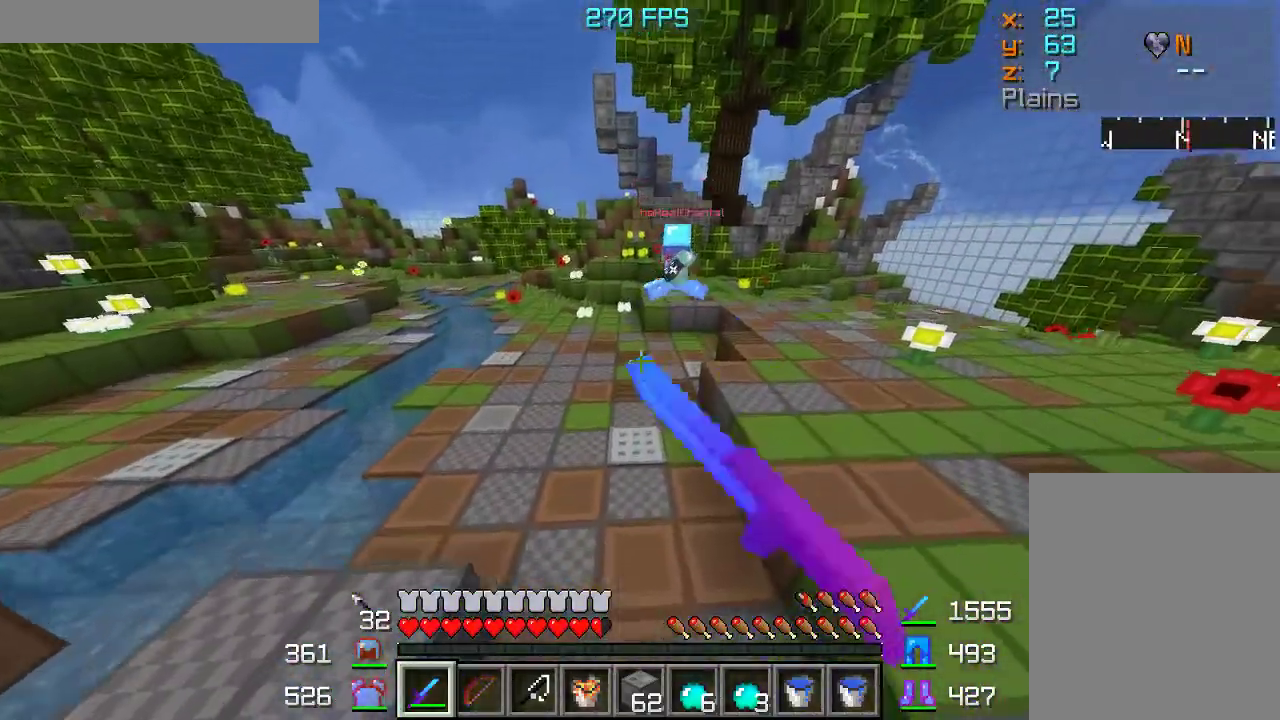
{"keys": ["a", "w"], "mouse": [], "events": [[67, "mouse_left", "up"], [83, "d", "up"], [83, "mouse_left", "down"], [267, "mouse_left", "up"], [283, "mouse_left", "down"], [350, "a", "down"], [400, "mouse_left", "up"], [433, "mouse_left", "down"], [483, "mouse_left", "up"]]}
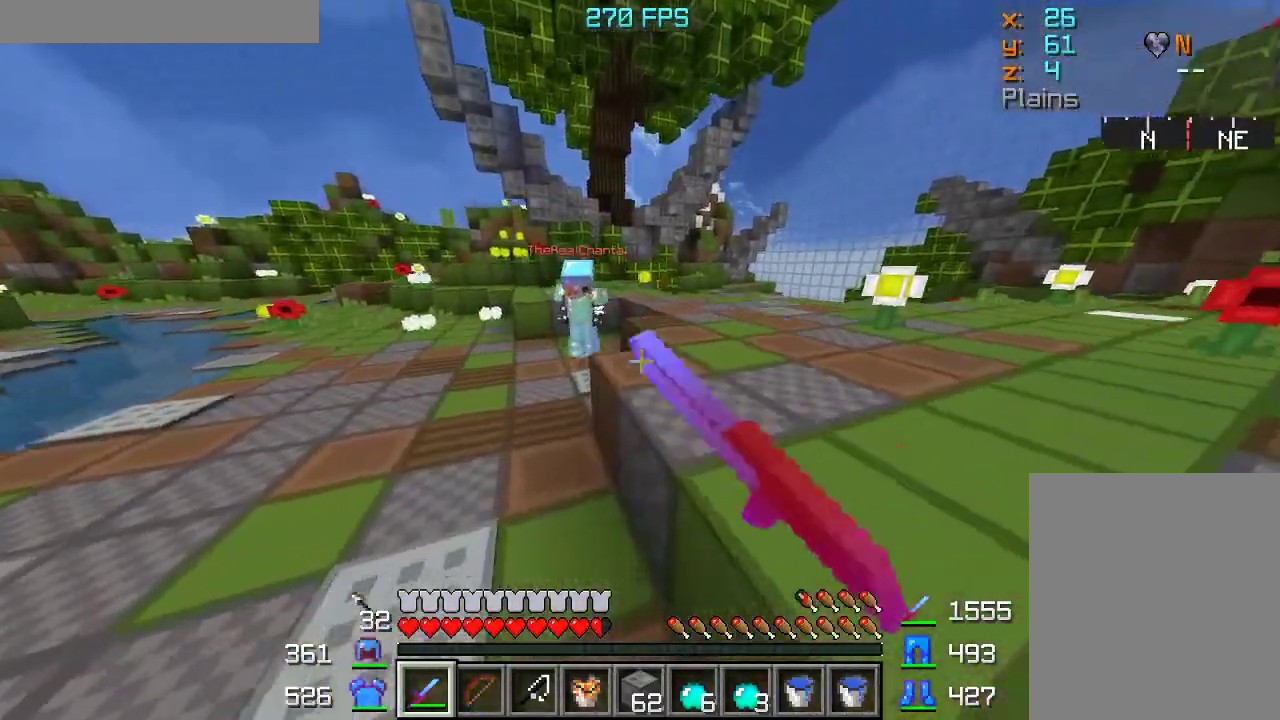
{"keys": ["a", "w"], "mouse": ["left"], "events": [[17, "mouse_left", "down"], [100, "mouse_left", "up"], [117, "mouse_left", "down"], [267, "mouse_left", "up"], [283, "mouse_left", "down"]]}